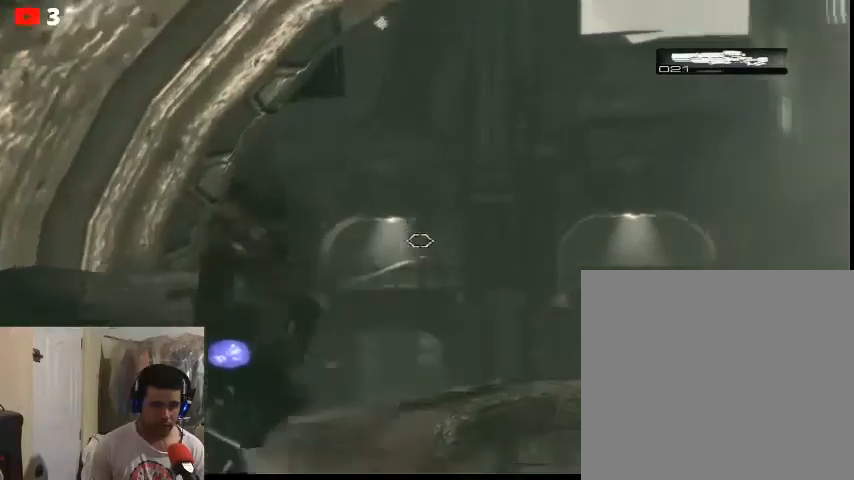
Gameplay with a controller (Xbox layout); each line is a JSON object with the inputs held at the frame after it. "events" lists button and stick changes between this image and that frame as [ms after this image, input, new state], when the widget could be followed in between.
{"buttons": [], "left_stick": "down-left", "right_stick": "center", "events": [[167, "left_stick", "down-left"], [233, "L2", "up"]]}
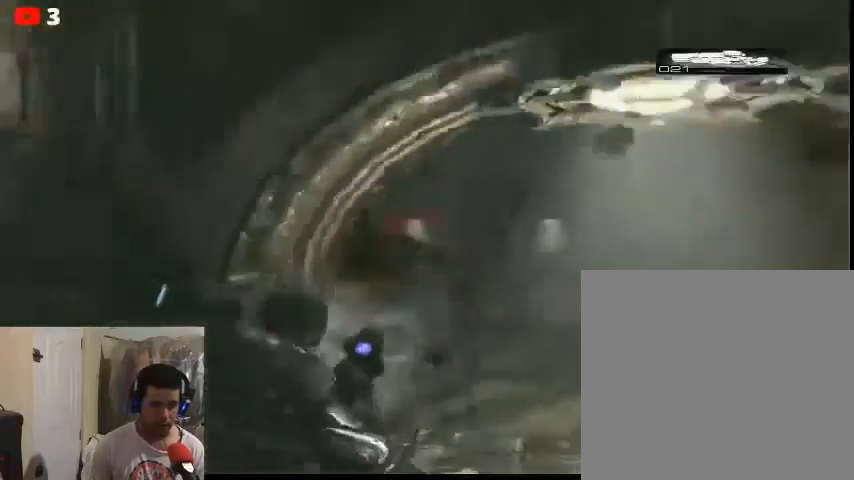
{"buttons": [], "left_stick": "down", "right_stick": "center", "events": [[300, "left_stick", "down"]]}
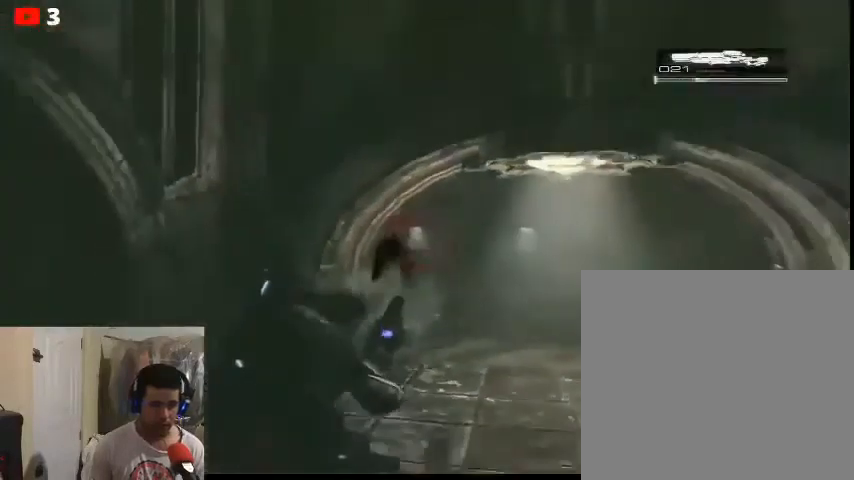
{"buttons": [], "left_stick": "down", "right_stick": "center", "events": [[100, "left_stick", "down-left"], [200, "left_stick", "center"], [500, "left_stick", "down"]]}
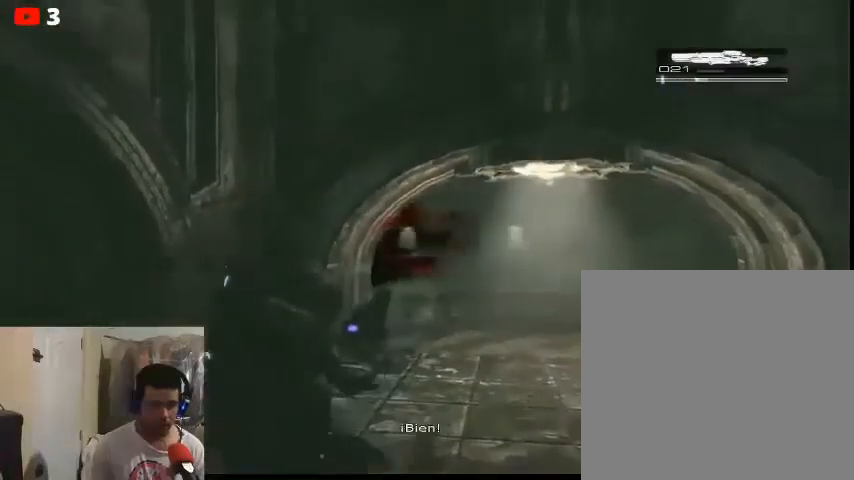
{"buttons": [], "left_stick": "down-left", "right_stick": "center", "events": [[300, "left_stick", "down-left"]]}
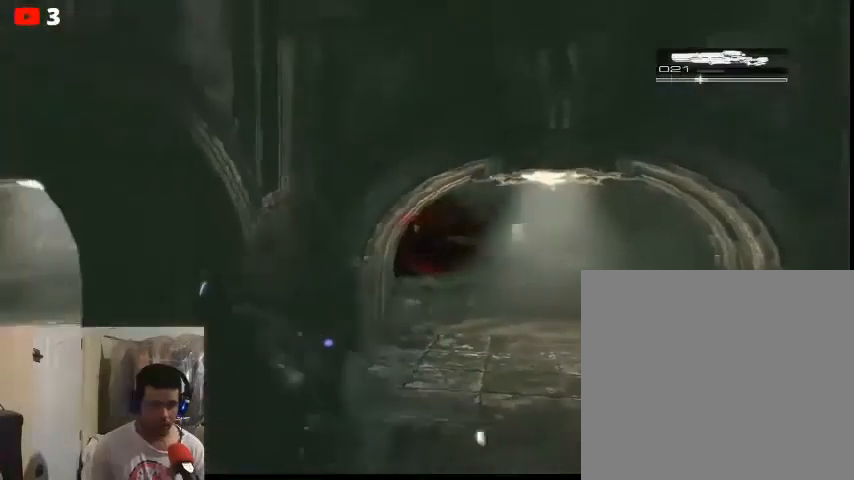
{"buttons": [], "left_stick": "up-left", "right_stick": "center", "events": [[167, "left_stick", "down"], [333, "left_stick", "center"], [500, "left_stick", "up-left"]]}
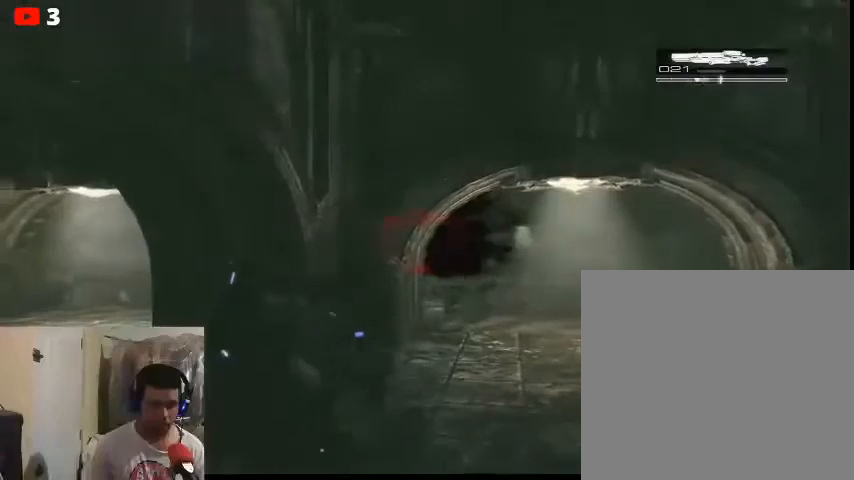
{"buttons": [], "left_stick": "up-left", "right_stick": "center", "events": []}
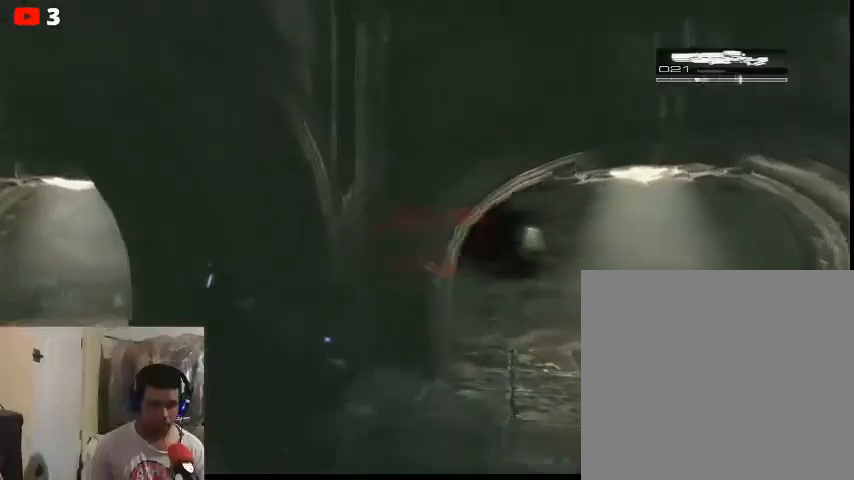
{"buttons": [], "left_stick": "up-right", "right_stick": "center", "events": [[33, "left_stick", "center"], [167, "left_stick", "right"], [300, "left_stick", "up-right"]]}
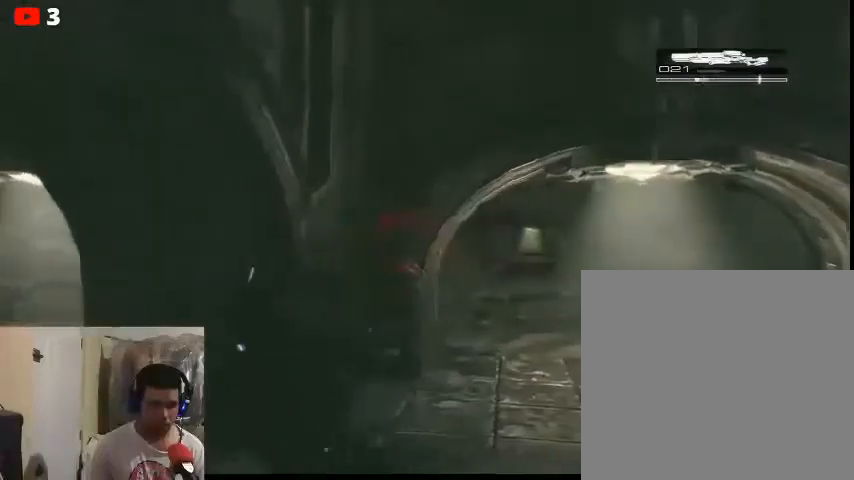
{"buttons": [], "left_stick": "left", "right_stick": "center", "events": [[300, "left_stick", "left"]]}
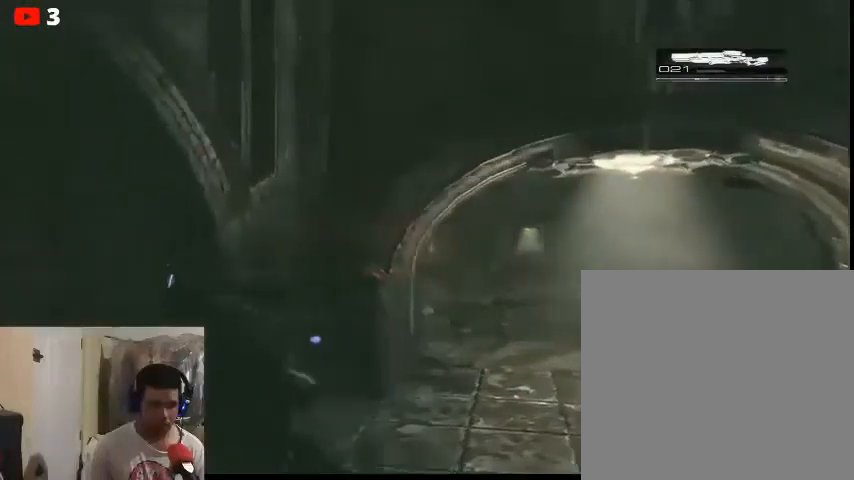
{"buttons": [], "left_stick": "right", "right_stick": "left", "events": [[133, "left_stick", "up"], [200, "left_stick", "right"], [367, "right_stick", "left"]]}
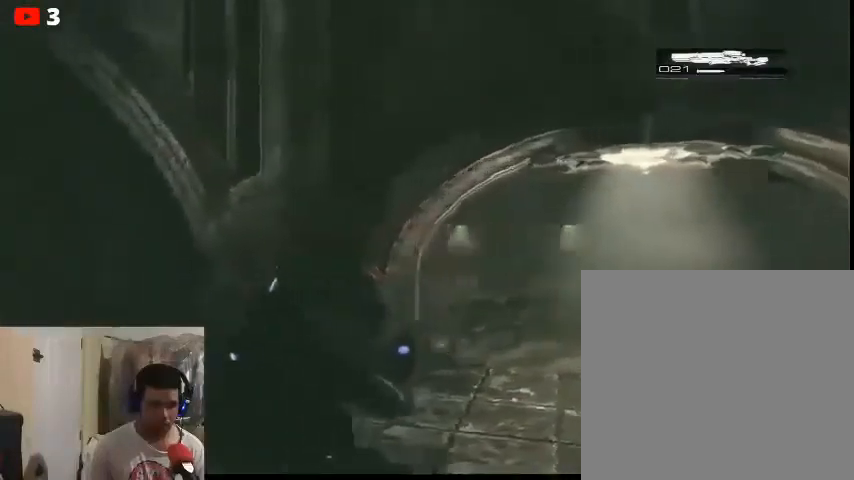
{"buttons": ["L2"], "left_stick": "down-left", "right_stick": "center", "events": [[133, "L2", "down"], [133, "left_stick", "up-right"], [200, "right_stick", "center"], [333, "left_stick", "down-left"]]}
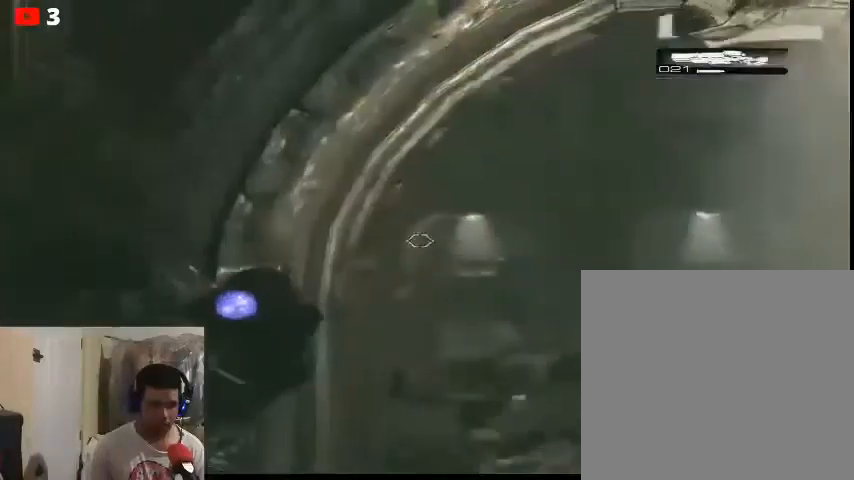
{"buttons": ["L2"], "left_stick": "center", "right_stick": "down-right", "events": [[33, "right_stick", "right"], [200, "left_stick", "center"], [200, "right_stick", "center"], [267, "right_stick", "right"], [433, "right_stick", "down-right"]]}
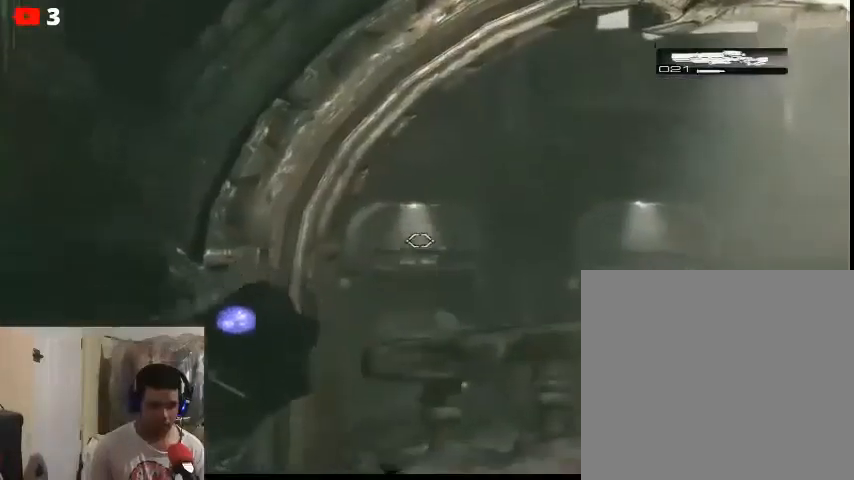
{"buttons": ["L2"], "left_stick": "center", "right_stick": "center", "events": [[167, "right_stick", "right"], [333, "right_stick", "center"]]}
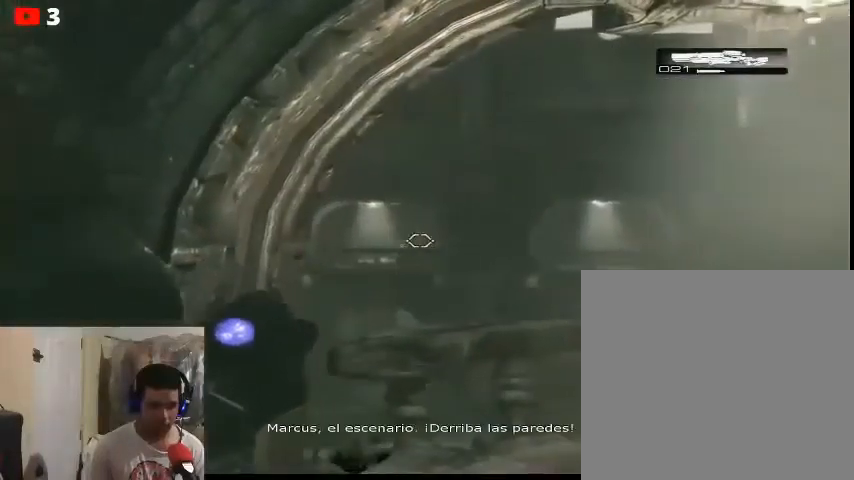
{"buttons": ["L2"], "left_stick": "center", "right_stick": "center", "events": [[33, "right_stick", "left"], [167, "right_stick", "center"]]}
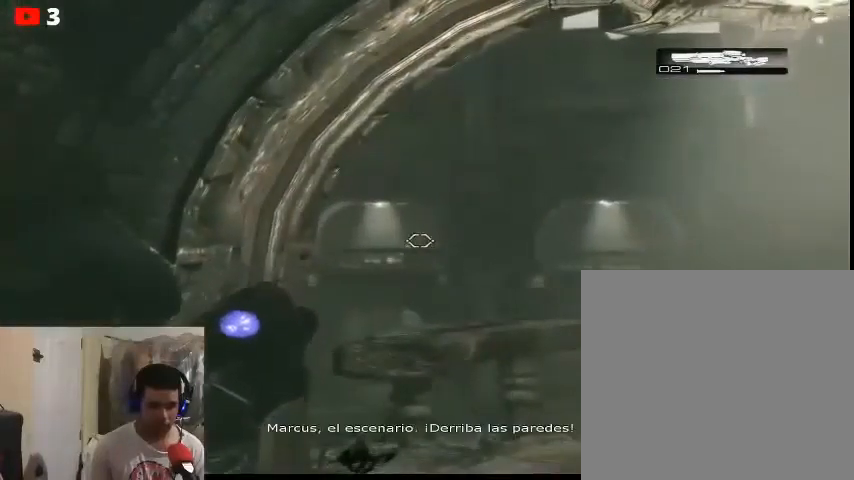
{"buttons": ["L2"], "left_stick": "center", "right_stick": "center", "events": [[33, "right_stick", "left"], [167, "right_stick", "center"]]}
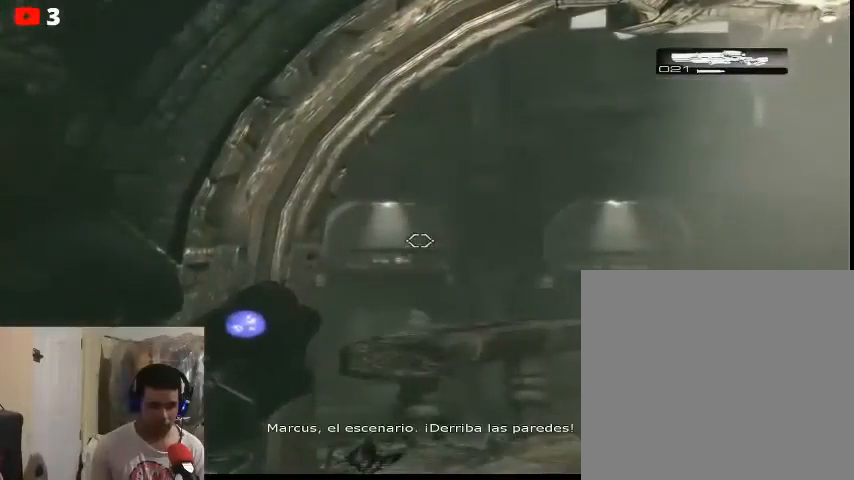
{"buttons": ["L2"], "left_stick": "center", "right_stick": "center", "events": [[100, "right_stick", "down"], [167, "right_stick", "center"], [267, "right_stick", "down"], [500, "right_stick", "center"]]}
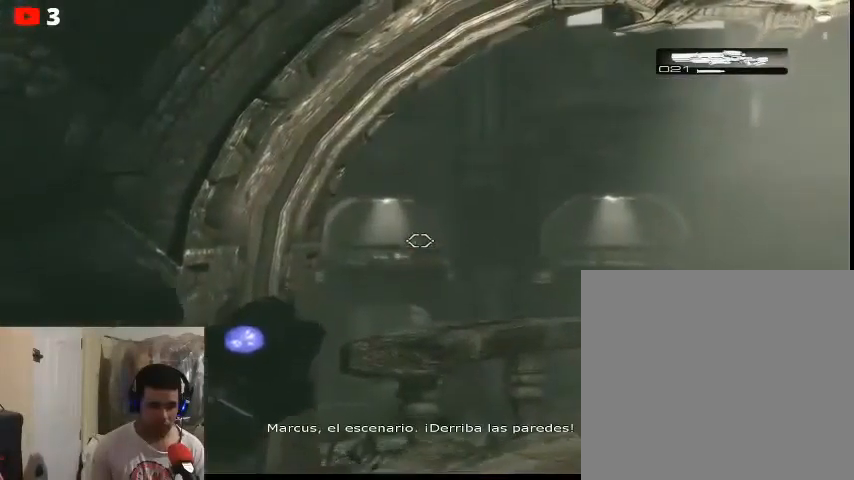
{"buttons": ["L2"], "left_stick": "center", "right_stick": "center", "events": []}
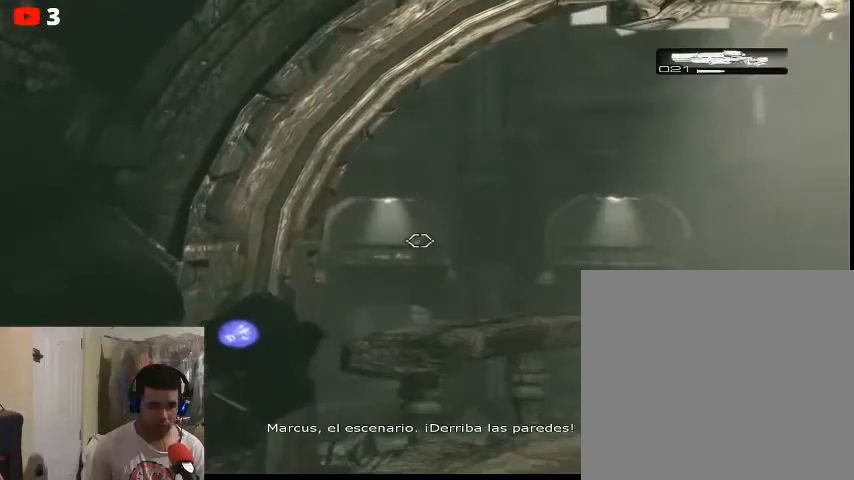
{"buttons": ["L2"], "left_stick": "center", "right_stick": "center", "events": []}
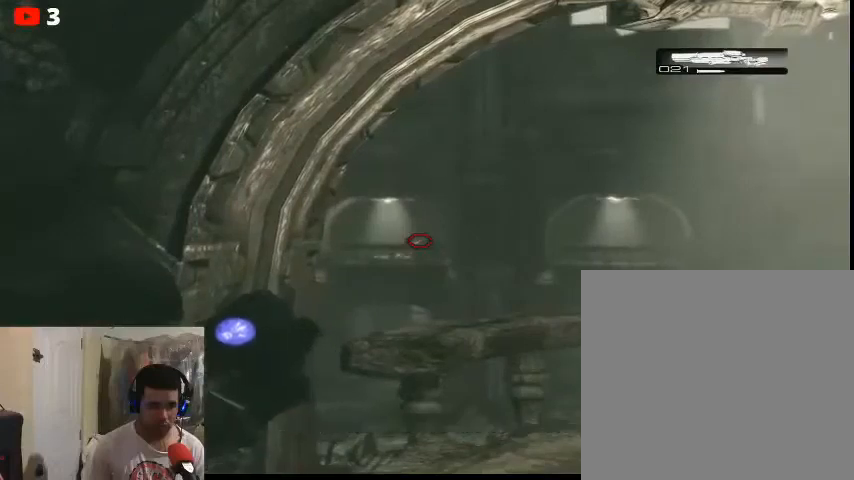
{"buttons": ["L2"], "left_stick": "center", "right_stick": "center", "events": []}
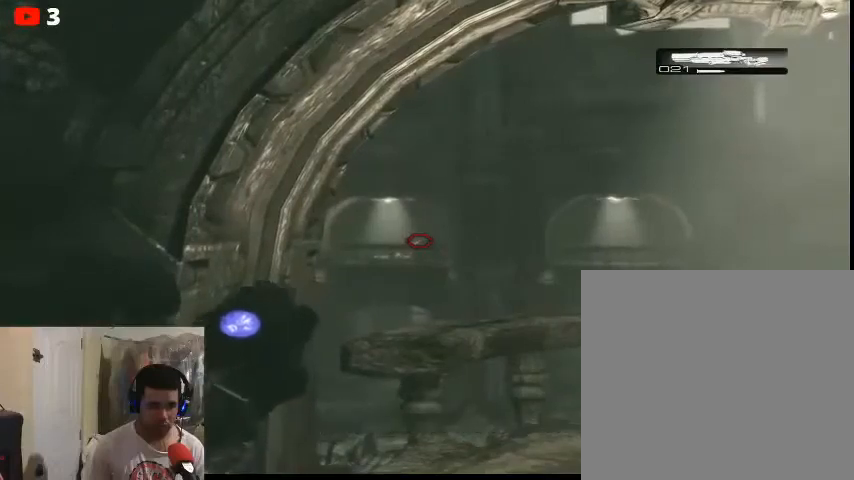
{"buttons": ["L2"], "left_stick": "center", "right_stick": "center", "events": []}
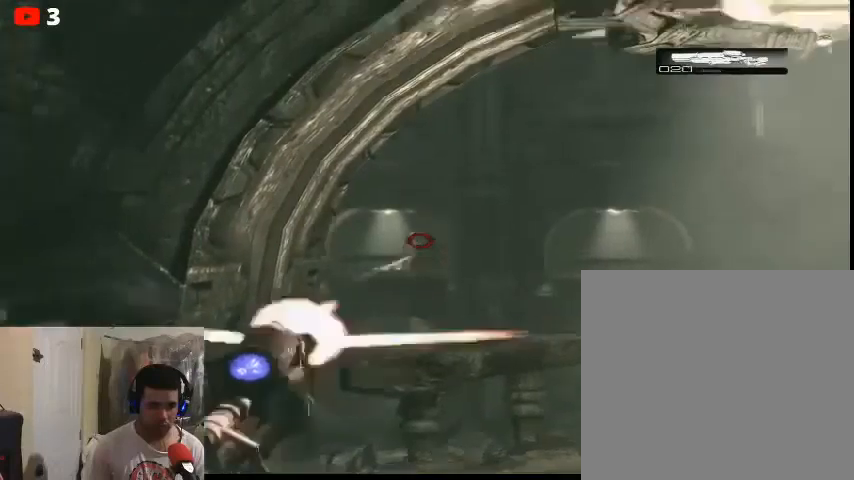
{"buttons": ["L2", "R2"], "left_stick": "center", "right_stick": "center", "events": [[33, "R2", "down"]]}
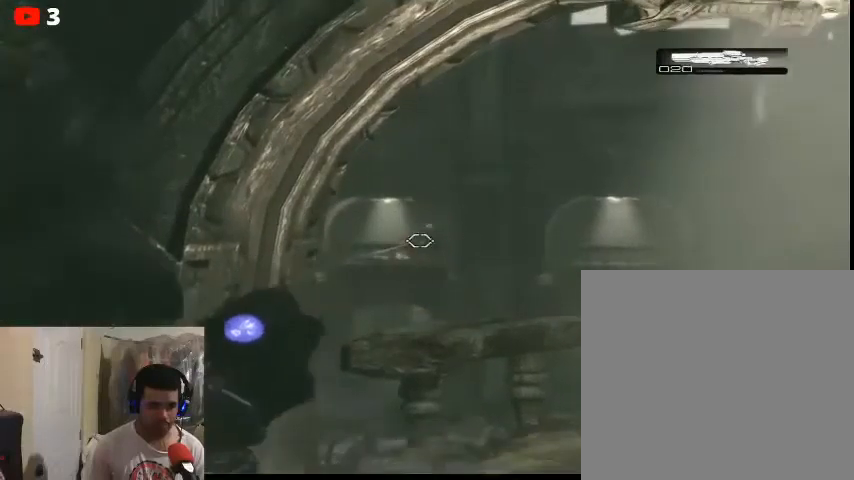
{"buttons": [], "left_stick": "right", "right_stick": "center", "events": [[467, "L2", "up"], [467, "left_stick", "right"], [500, "R2", "up"]]}
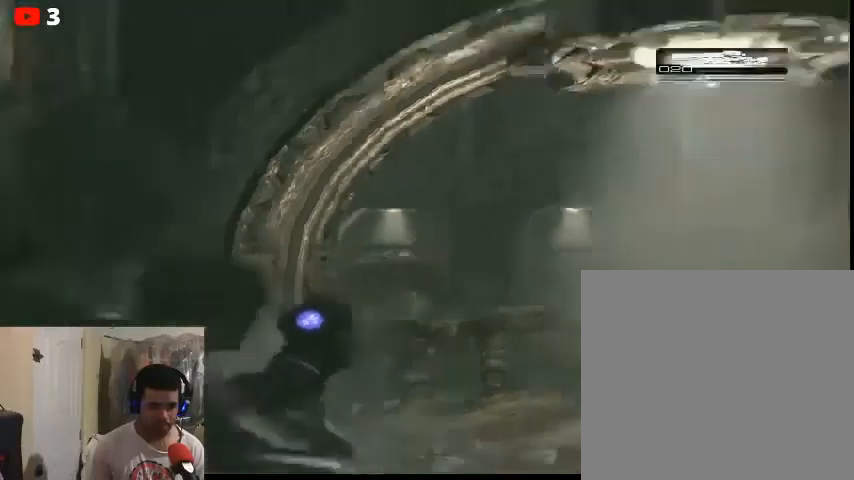
{"buttons": ["R1"], "left_stick": "down", "right_stick": "center", "events": [[233, "R1", "down"], [333, "R1", "up"], [400, "R1", "down"], [400, "left_stick", "down"]]}
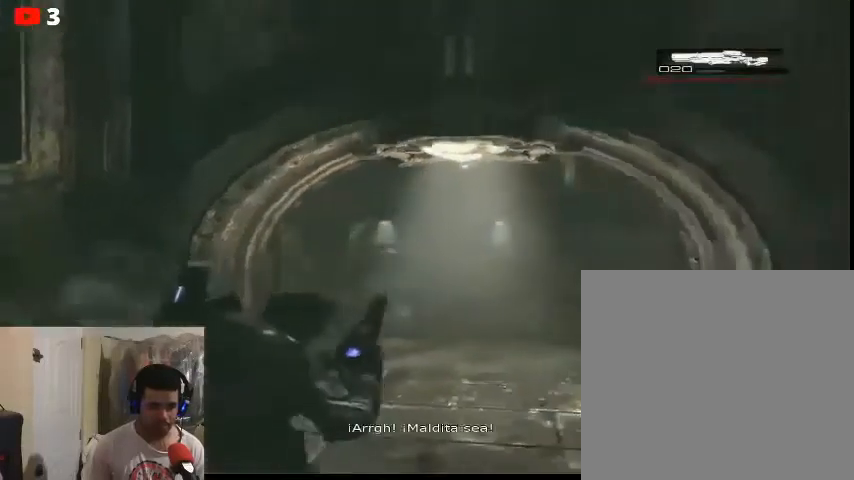
{"buttons": [], "left_stick": "down-left", "right_stick": "down", "events": [[33, "R1", "up"], [367, "left_stick", "down-left"], [367, "right_stick", "down"]]}
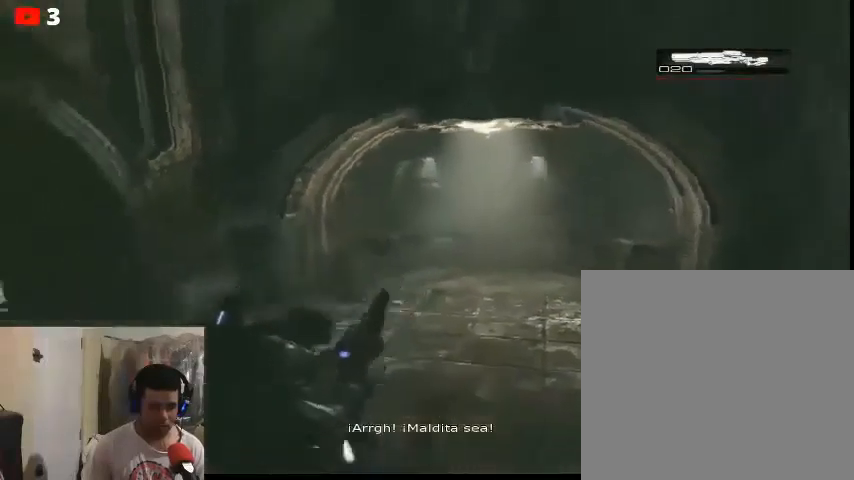
{"buttons": [], "left_stick": "left", "right_stick": "center", "events": [[100, "right_stick", "center"], [167, "left_stick", "left"], [333, "right_stick", "left"], [433, "right_stick", "center"]]}
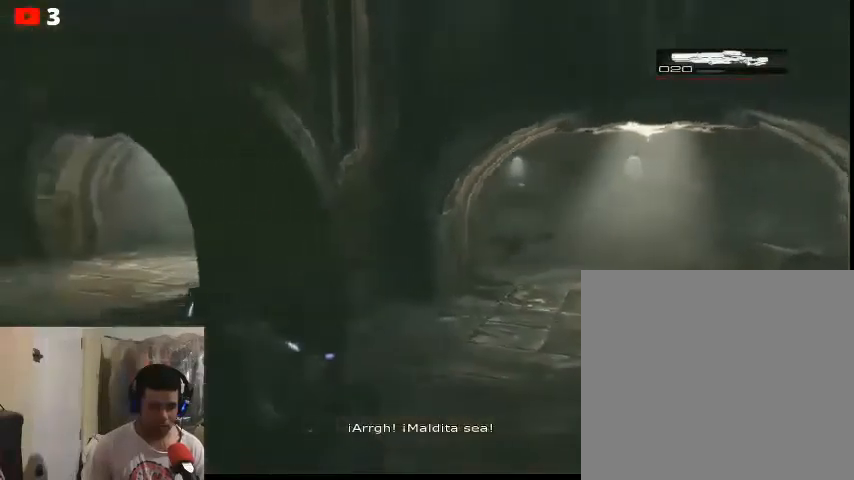
{"buttons": [], "left_stick": "up-left", "right_stick": "up-left", "events": [[233, "right_stick", "up-left"], [467, "left_stick", "up-left"]]}
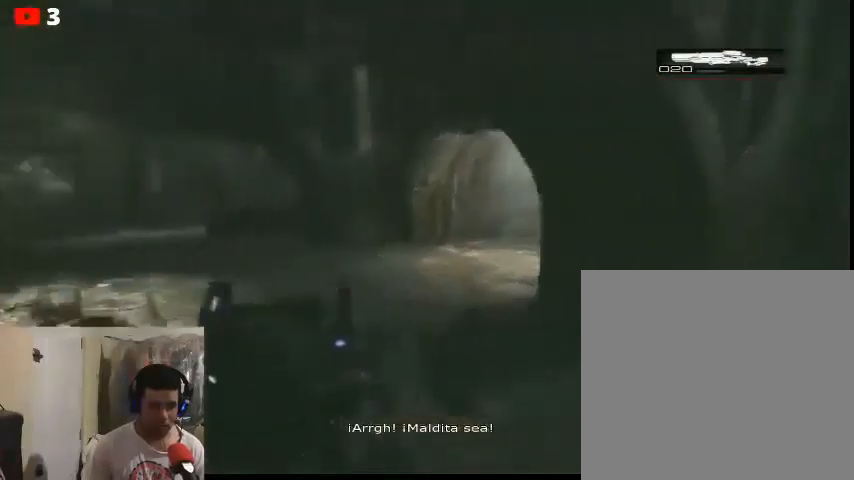
{"buttons": [], "left_stick": "up", "right_stick": "center", "events": [[233, "right_stick", "center"], [300, "left_stick", "up"]]}
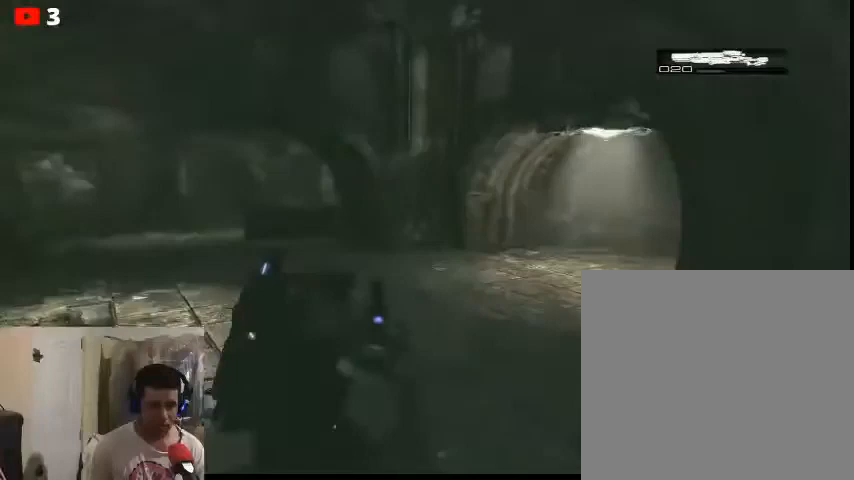
{"buttons": [], "left_stick": "up", "right_stick": "center", "events": []}
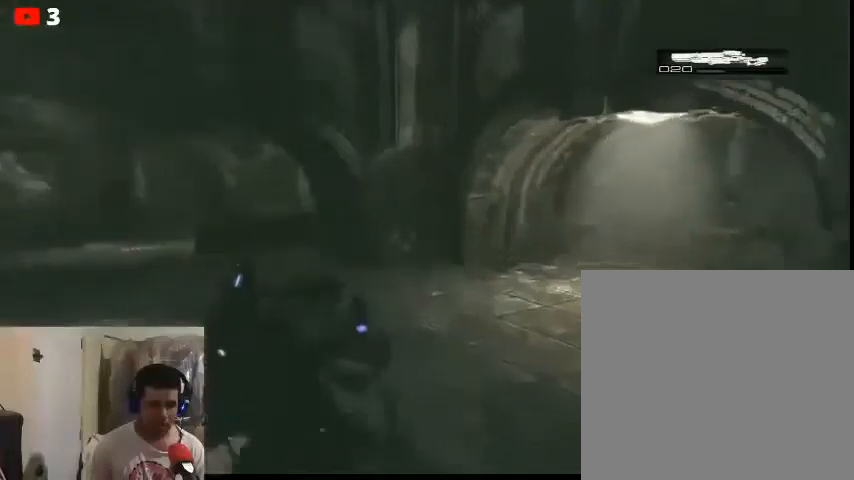
{"buttons": [], "left_stick": "up", "right_stick": "right", "events": [[300, "right_stick", "right"]]}
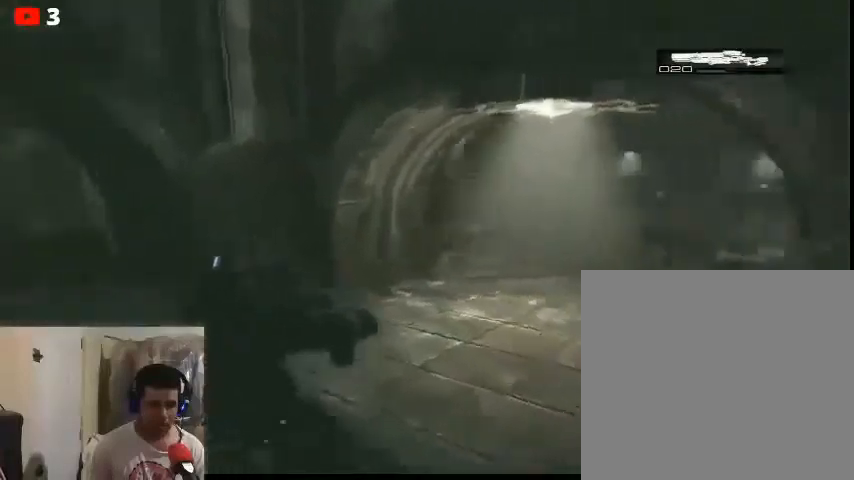
{"buttons": [], "left_stick": "up", "right_stick": "center", "events": [[100, "right_stick", "center"]]}
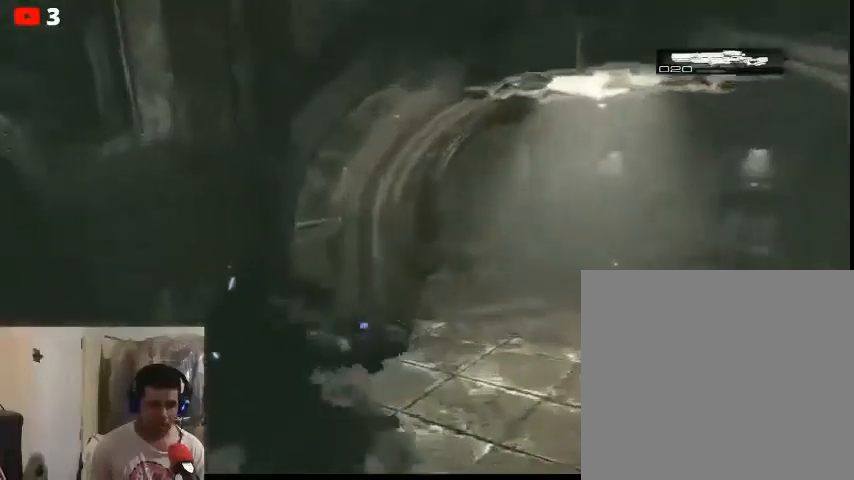
{"buttons": [], "left_stick": "up-right", "right_stick": "center", "events": [[333, "left_stick", "up-right"]]}